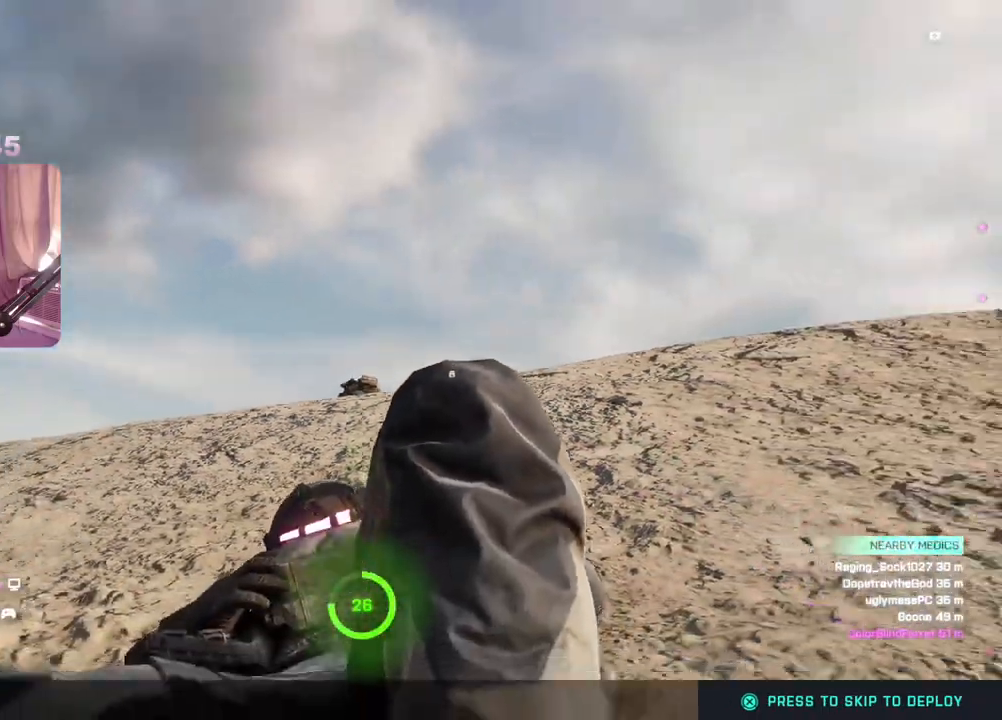
Gameplay with a controller (Xbox layout); each line is a JSON object with the inputs held at the frame after it (dt_ms = milliseconds from this image to that frame). "events" lists button and stick changes between this image and that frame as [ms after this image, input, new state], when the widget could be followed in between.
{"dt_ms": 500, "buttons": [], "left_stick": "center", "right_stick": "left", "events": [[383, "right_stick", "left"]]}
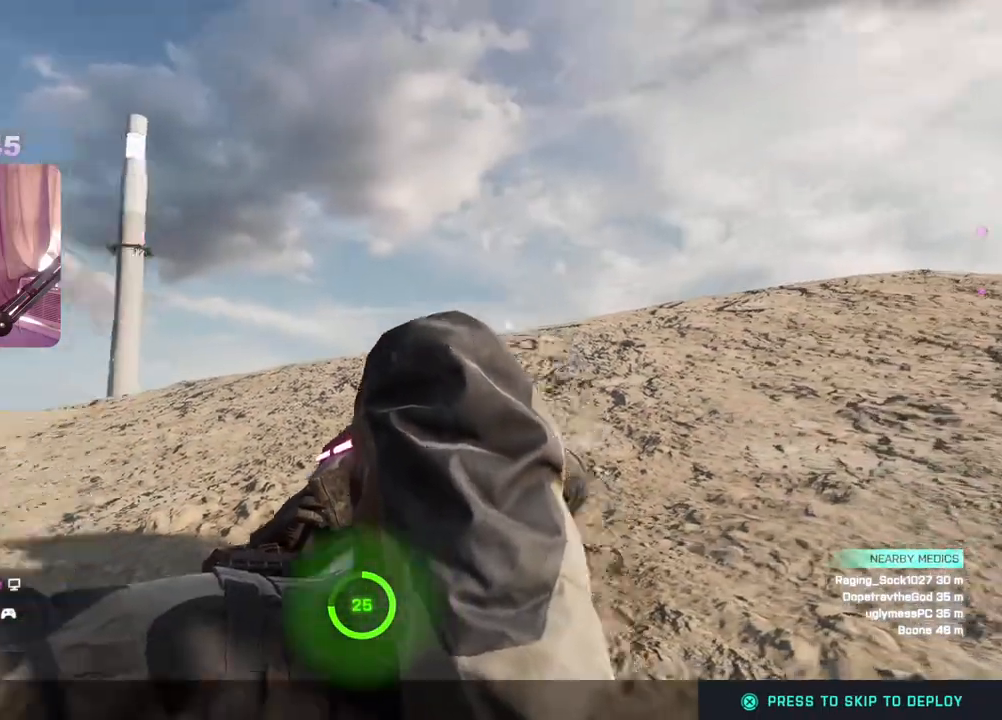
{"dt_ms": 500, "buttons": [], "left_stick": "center", "right_stick": "left", "events": [[150, "A", "down"], [250, "A", "up"]]}
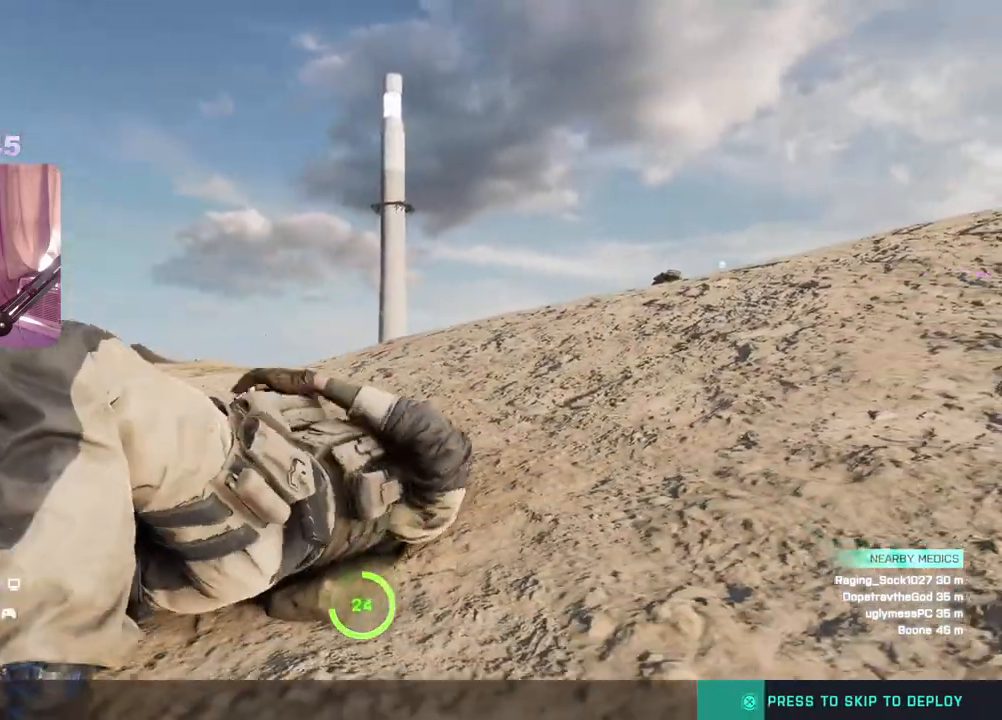
{"dt_ms": 500, "buttons": [], "left_stick": "center", "right_stick": "center", "events": [[383, "right_stick", "center"]]}
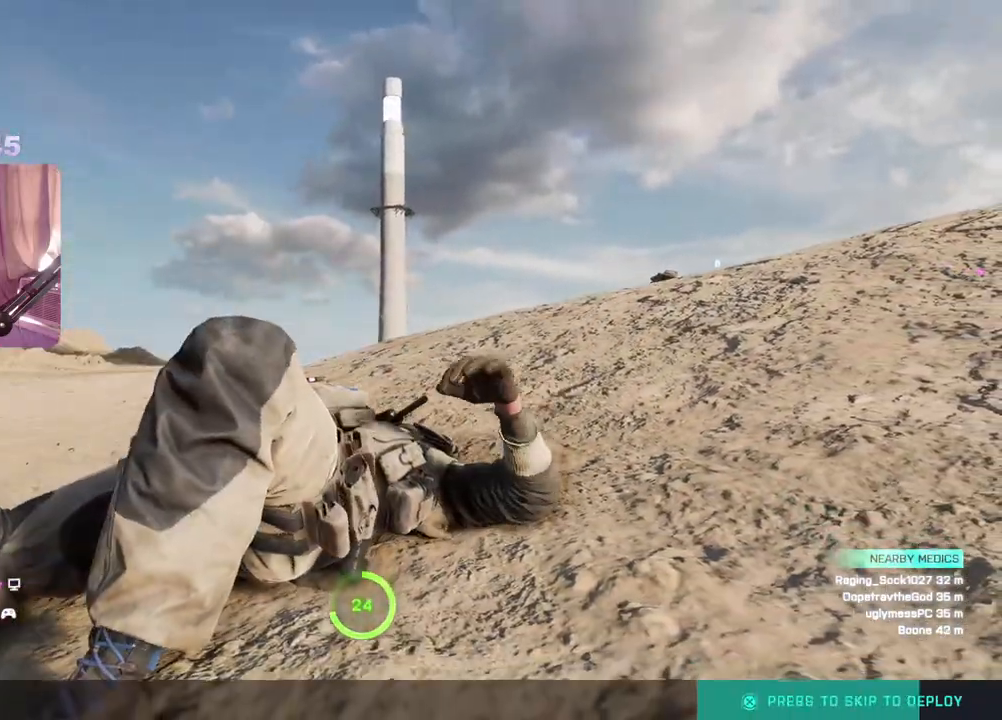
{"dt_ms": 500, "buttons": [], "left_stick": "center", "right_stick": "center", "events": []}
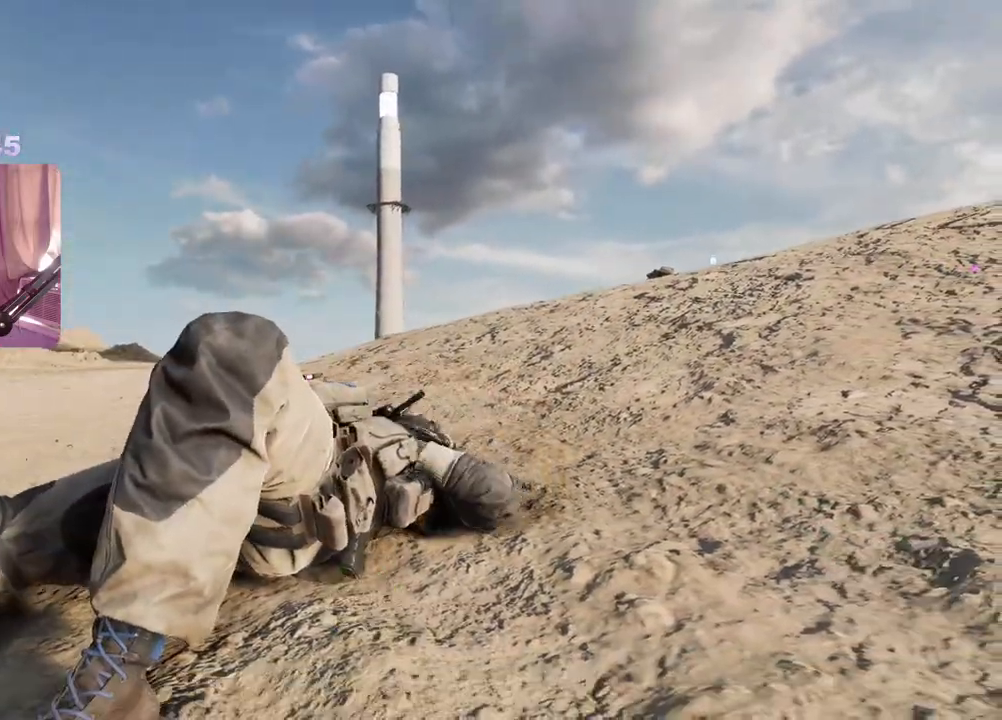
{"dt_ms": 500, "buttons": [], "left_stick": "center", "right_stick": "center", "events": []}
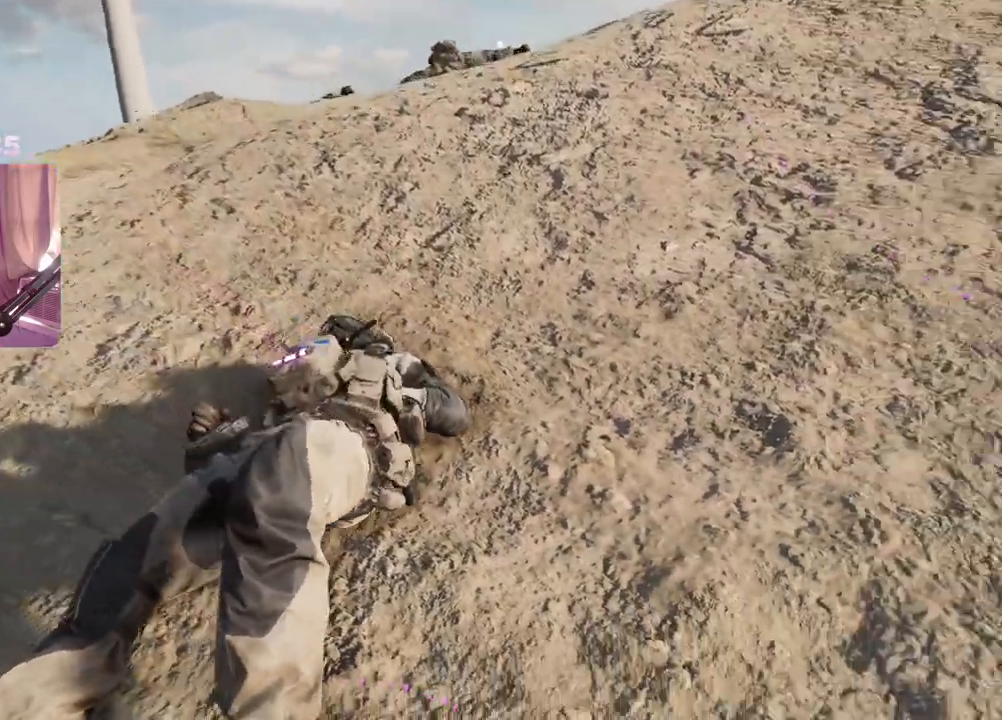
{"dt_ms": 500, "buttons": [], "left_stick": "center", "right_stick": "center", "events": []}
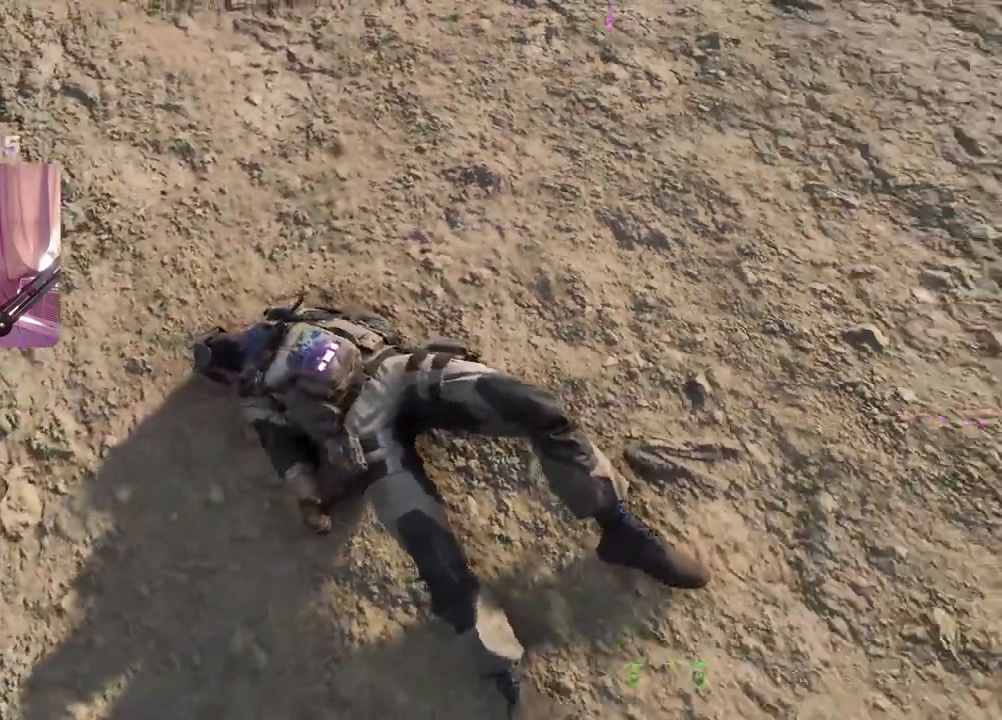
{"dt_ms": 500, "buttons": [], "left_stick": "center", "right_stick": "center", "events": []}
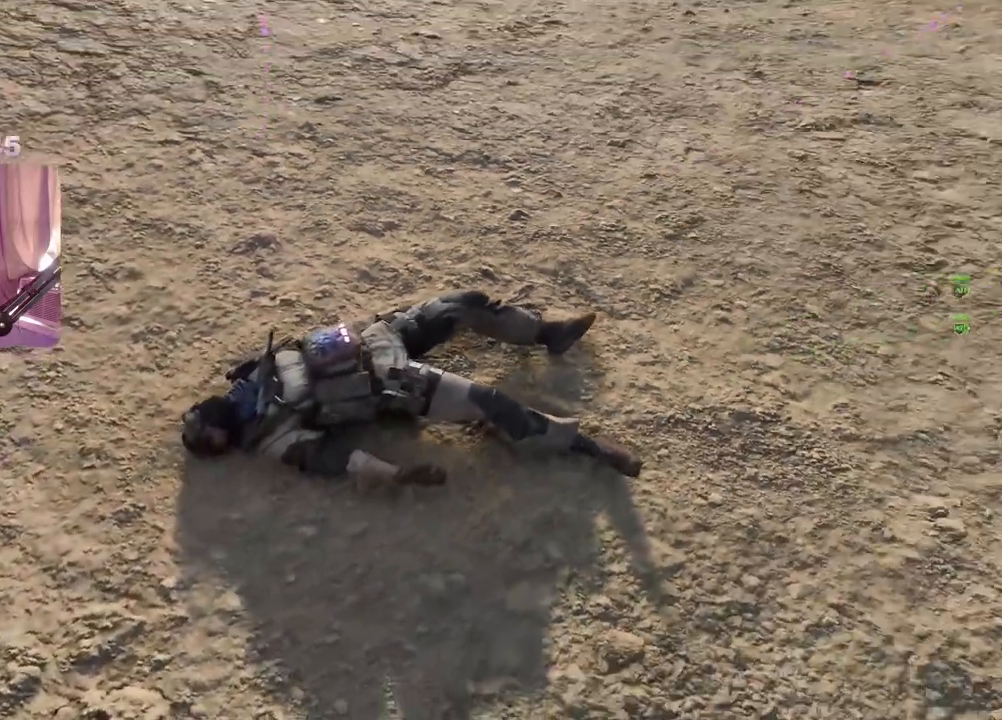
{"dt_ms": 500, "buttons": [], "left_stick": "center", "right_stick": "center", "events": []}
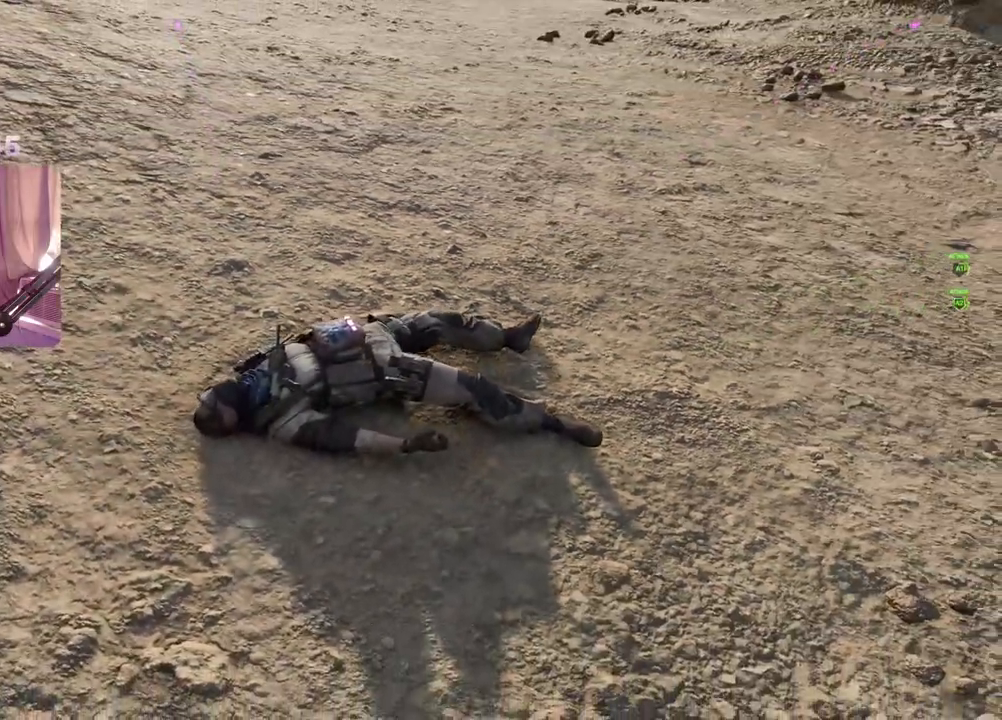
{"dt_ms": 500, "buttons": [], "left_stick": "center", "right_stick": "center", "events": []}
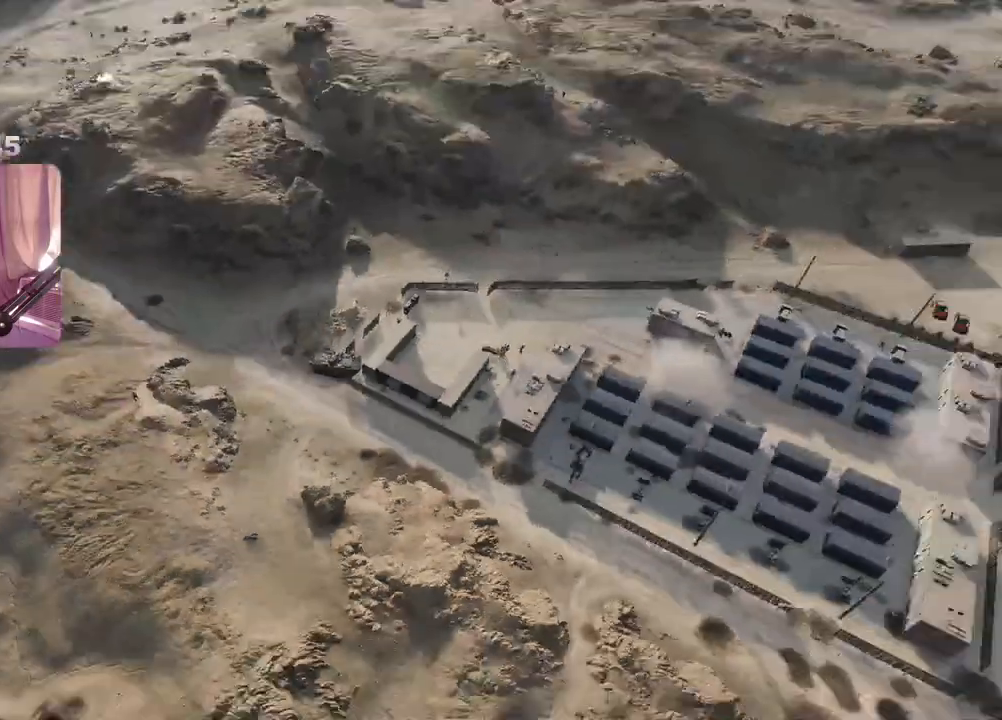
{"dt_ms": 500, "buttons": [], "left_stick": "center", "right_stick": "center", "events": []}
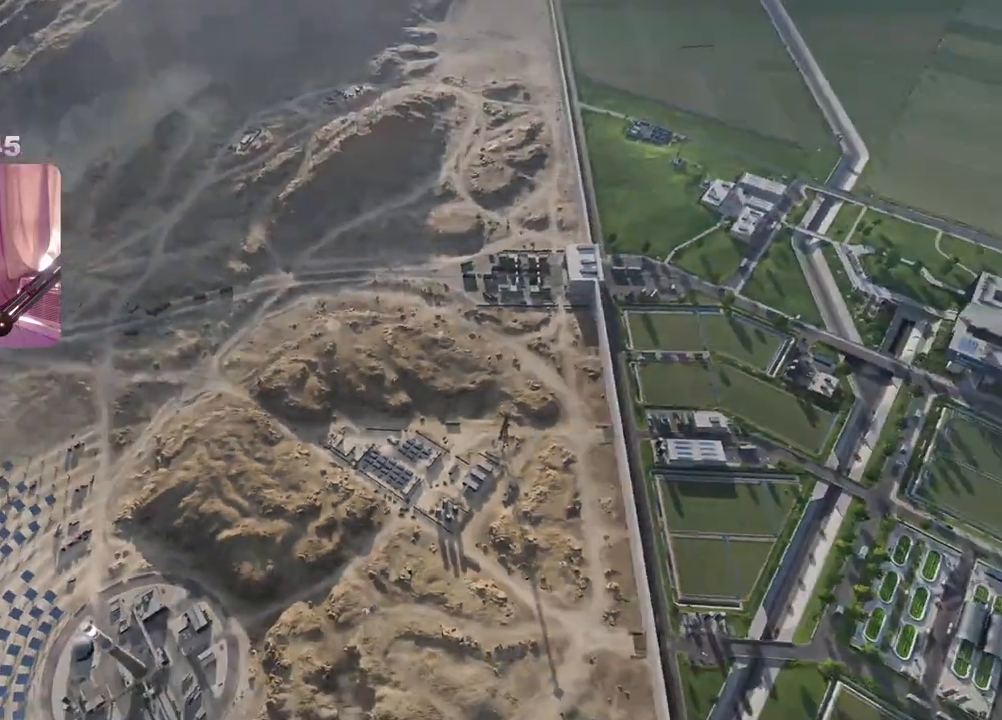
{"dt_ms": 500, "buttons": [], "left_stick": "center", "right_stick": "center", "events": []}
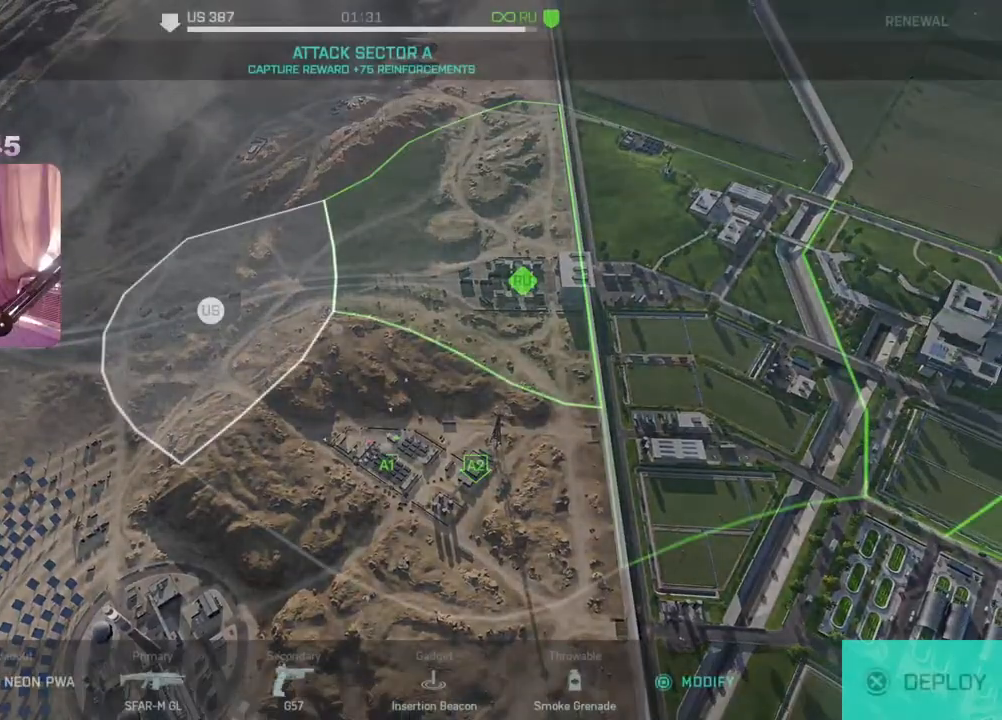
{"dt_ms": 500, "buttons": [], "left_stick": "center", "right_stick": "center", "events": []}
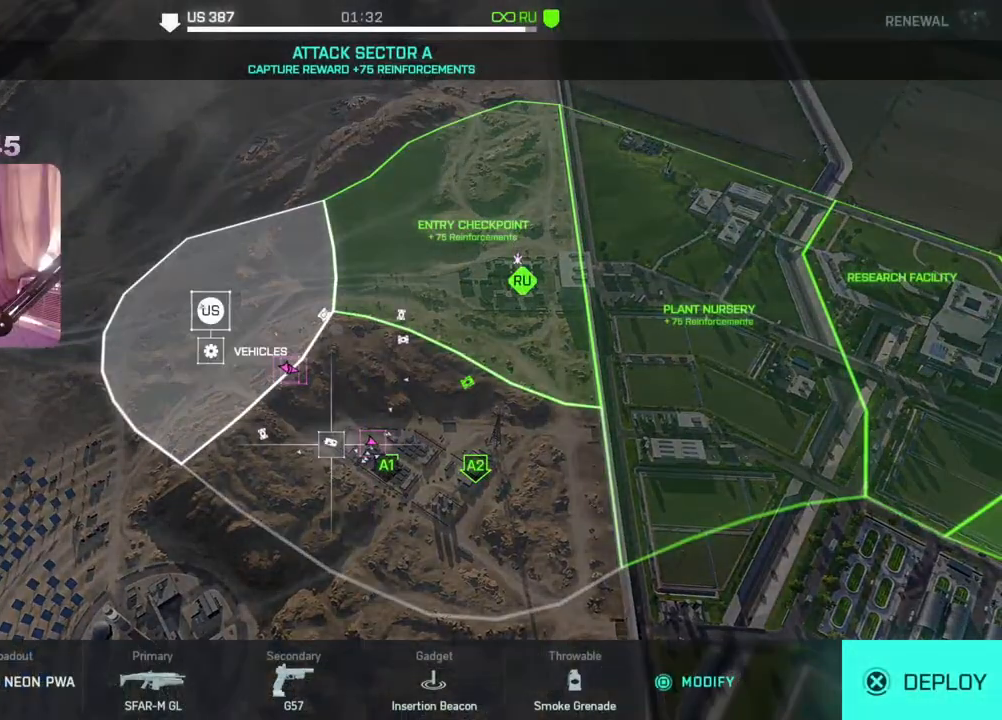
{"dt_ms": 500, "buttons": [], "left_stick": "center", "right_stick": "center", "events": [[267, "A", "down"], [350, "A", "up"]]}
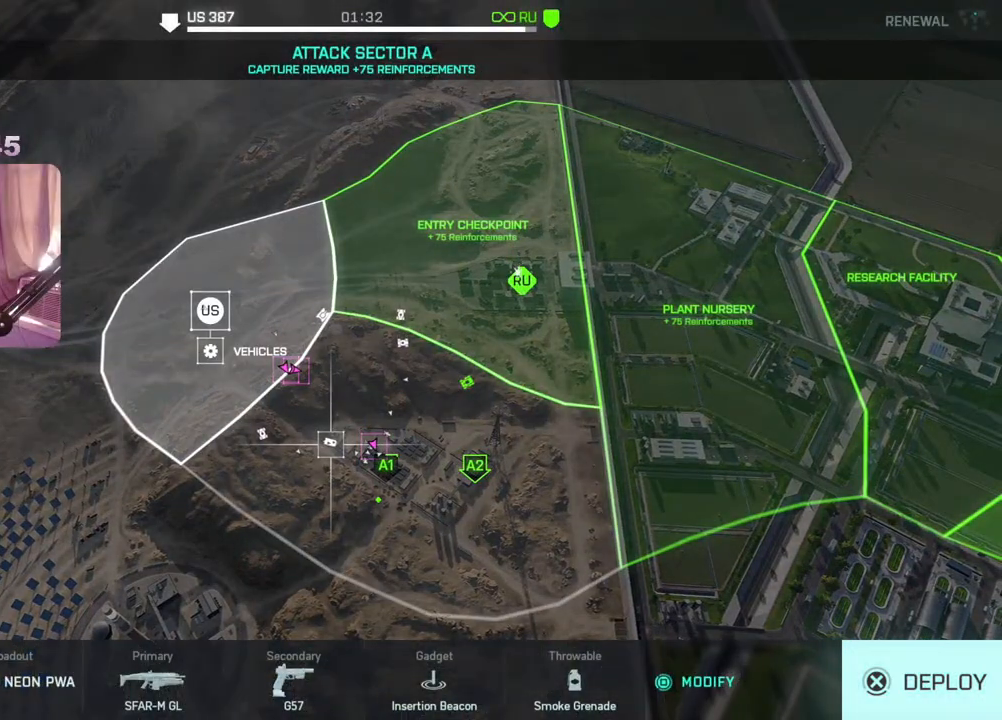
{"dt_ms": 500, "buttons": [], "left_stick": "center", "right_stick": "center", "events": []}
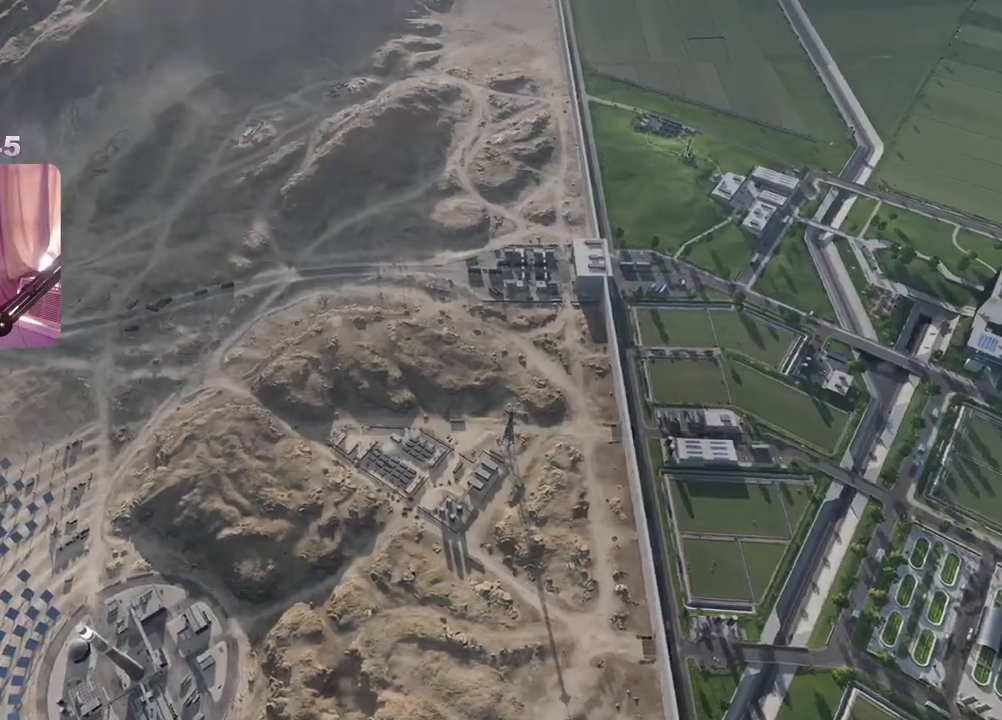
{"dt_ms": 500, "buttons": [], "left_stick": "center", "right_stick": "center", "events": []}
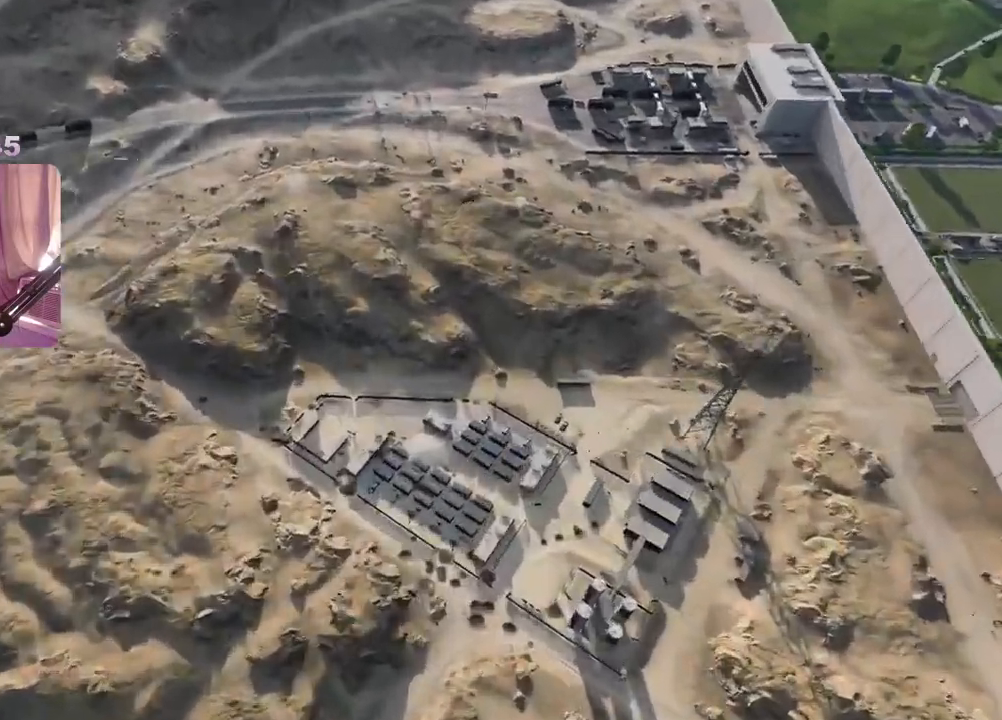
{"dt_ms": 500, "buttons": [], "left_stick": "center", "right_stick": "center", "events": []}
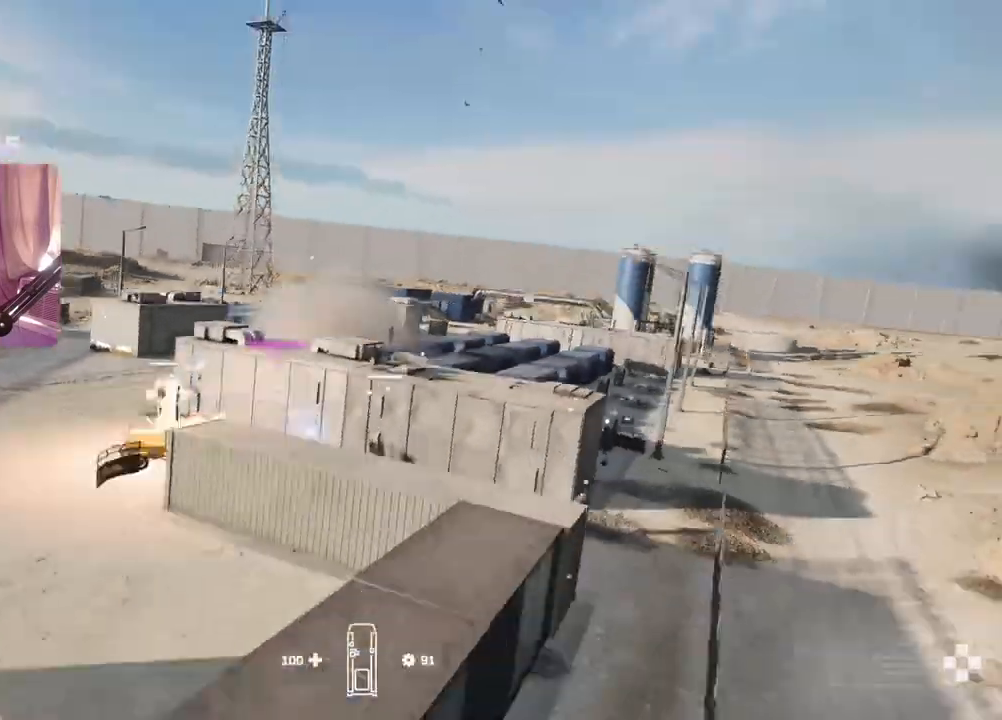
{"dt_ms": 500, "buttons": ["X"], "left_stick": "center", "right_stick": "center", "events": [[100, "X", "down"]]}
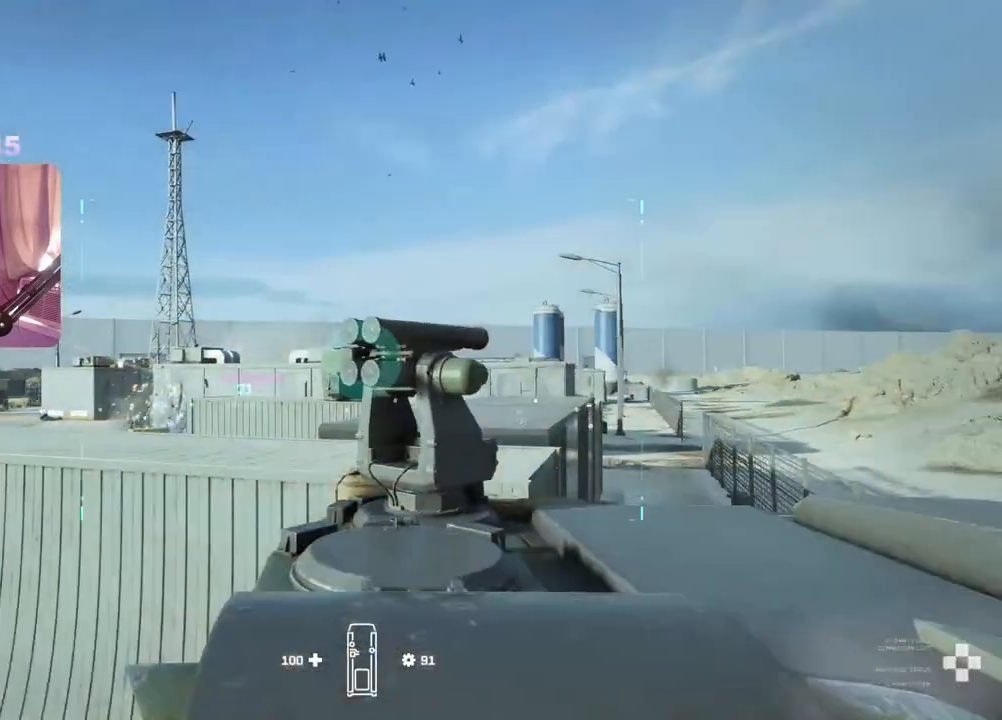
{"dt_ms": 500, "buttons": ["L3"], "left_stick": "up-right", "right_stick": "center", "events": [[100, "X", "up"], [300, "right_stick", "down-right"], [400, "left_stick", "up-right"], [450, "L3", "down"], [483, "right_stick", "center"]]}
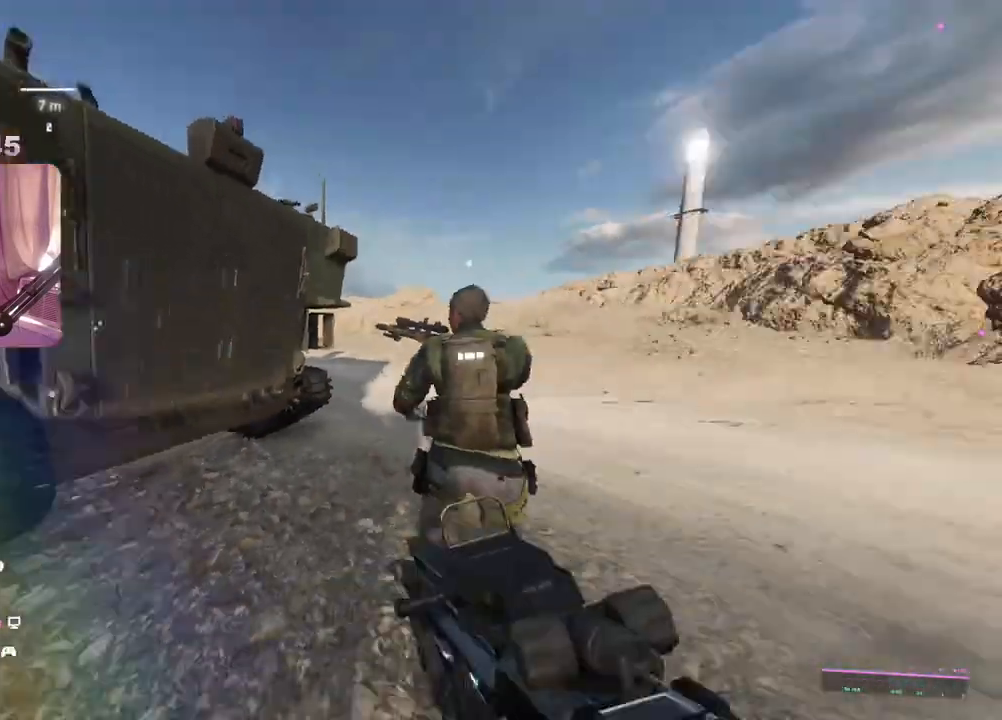
{"dt_ms": 500, "buttons": [], "left_stick": "up-right", "right_stick": "center", "events": [[83, "L3", "up"]]}
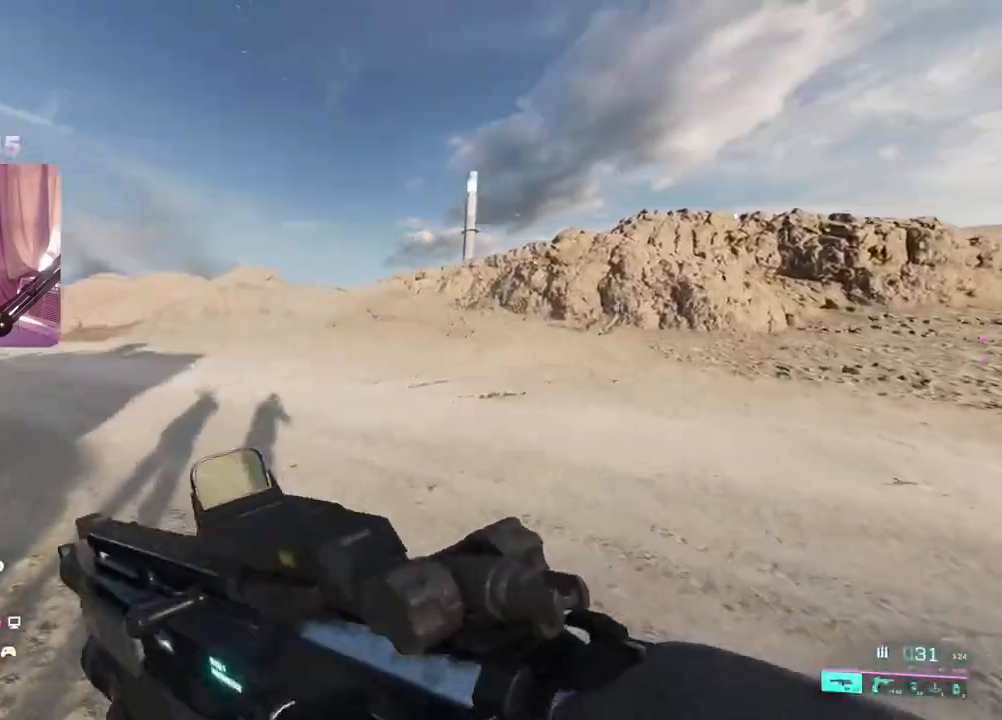
{"dt_ms": 1000, "buttons": ["A"], "left_stick": "up", "right_stick": "center"}
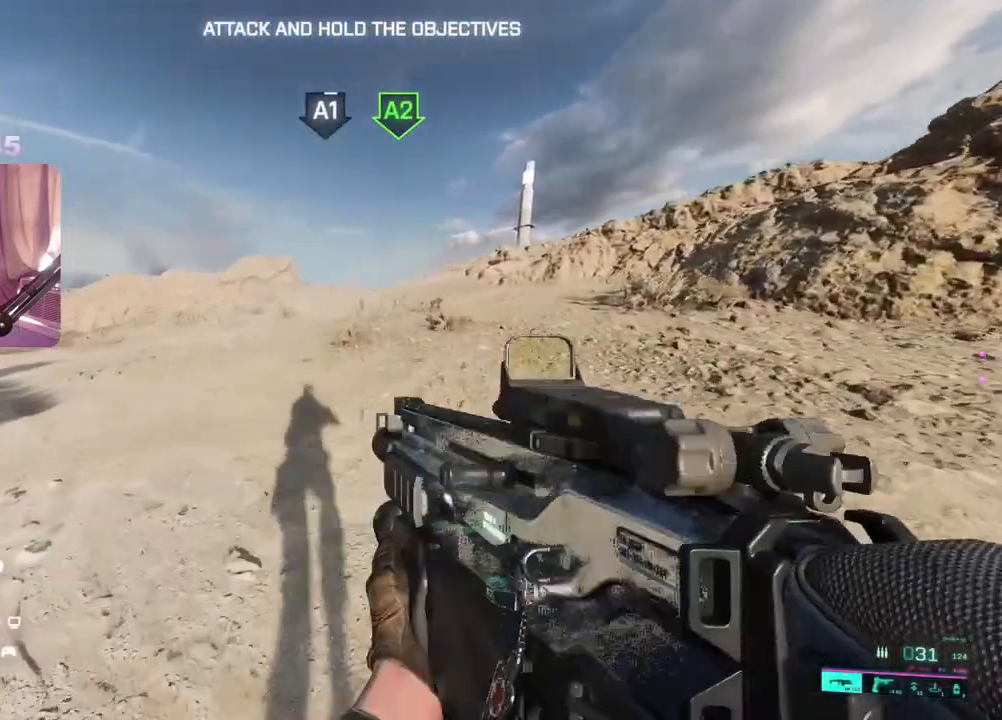
{"dt_ms": 500, "buttons": [], "left_stick": "up", "right_stick": "center", "events": [[33, "A", "up"], [100, "L3", "down"], [200, "right_stick", "left"], [217, "L3", "up"], [333, "right_stick", "center"]]}
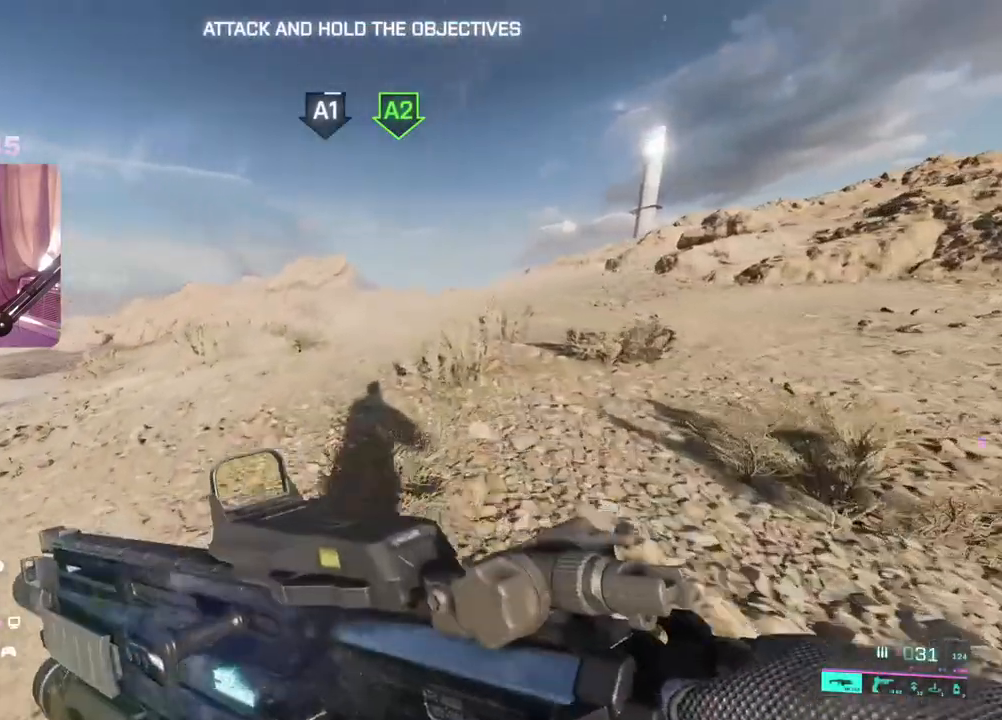
{"dt_ms": 500, "buttons": [], "left_stick": "up", "right_stick": "center", "events": []}